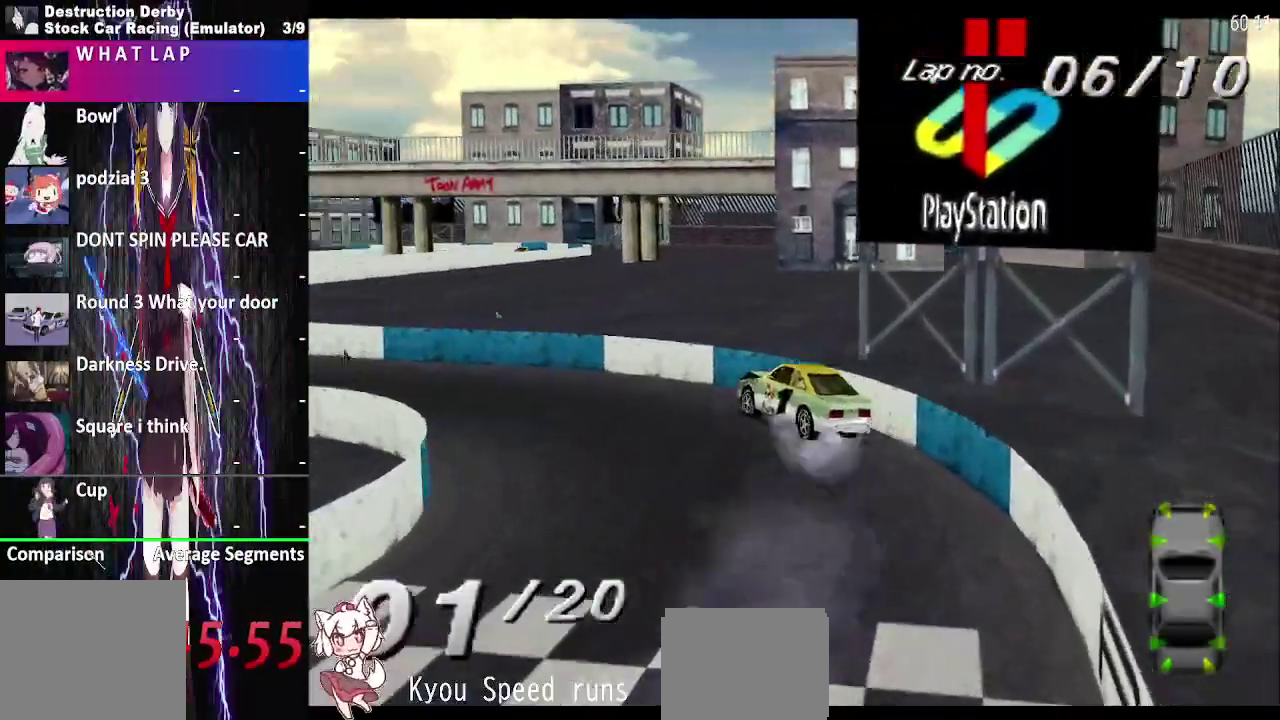
Gameplay with a controller (PlayStation layout); each line is a JSON object with the inputs held at the frame after it. "events" lists button and stick changes between this image and that frame as [ms after this image, input, new state], when the widget could be followed in between. This overlay highlights the sticks when they move; stick clicks (L3 R3) are not distinguishable. Not read: L3 R3 SQUARE left_stick.
{"buttons": ["CROSS"], "right_stick": "center", "events": [[400, "DPAD_LEFT", "up"]]}
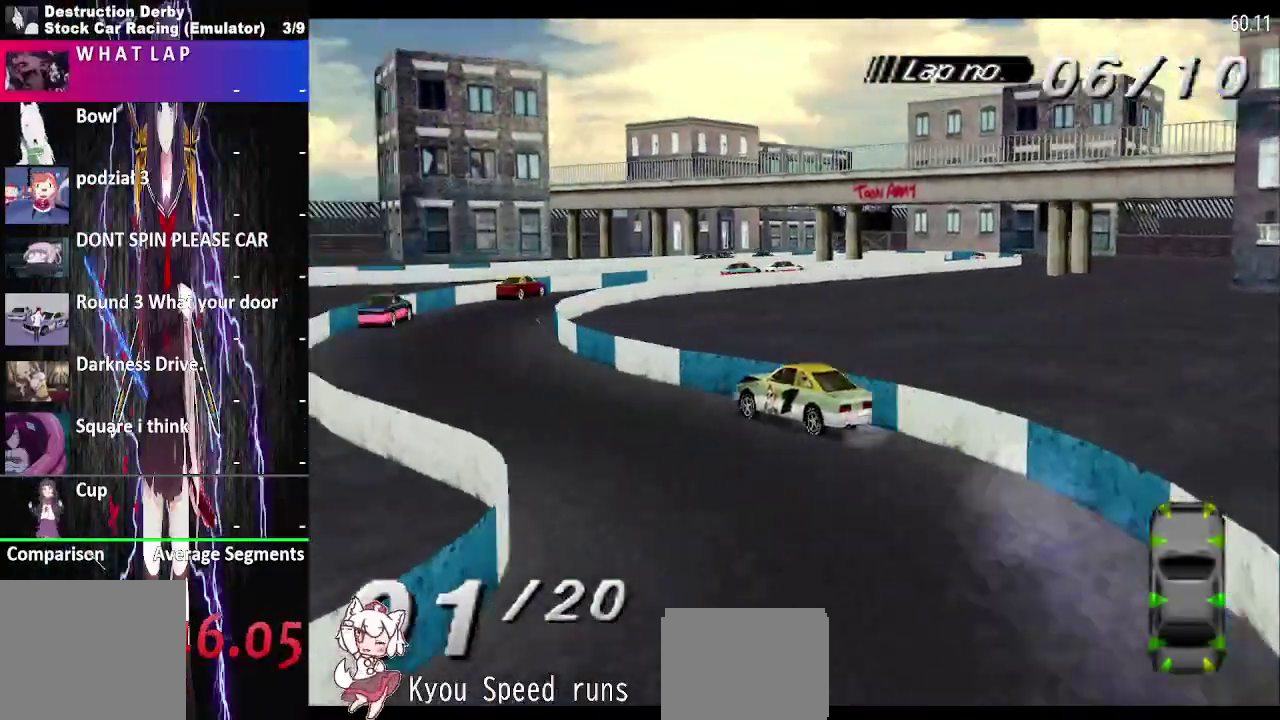
{"buttons": ["CROSS", "DPAD_RIGHT"], "right_stick": "center", "events": [[100, "DPAD_RIGHT", "down"]]}
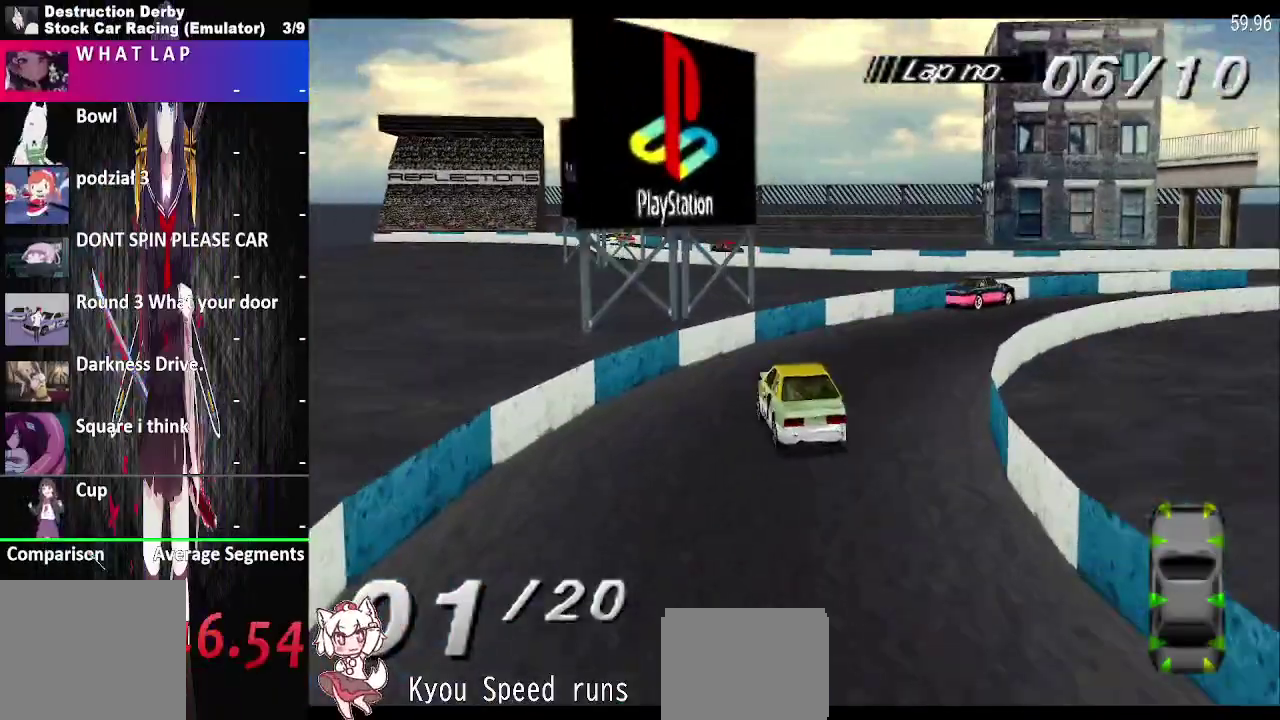
{"buttons": ["CROSS", "DPAD_RIGHT"], "right_stick": "center", "events": [[17, "CROSS", "up"], [117, "CROSS", "down"]]}
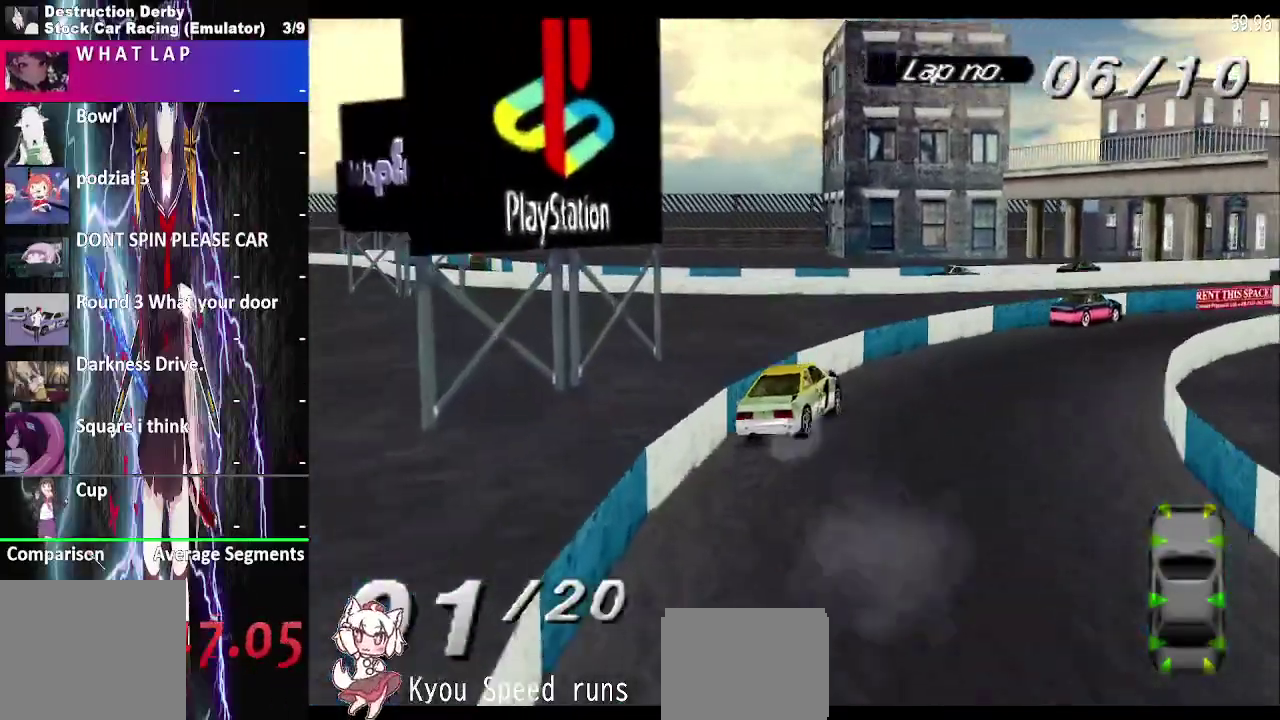
{"buttons": ["CROSS"], "right_stick": "center", "events": [[350, "DPAD_RIGHT", "up"]]}
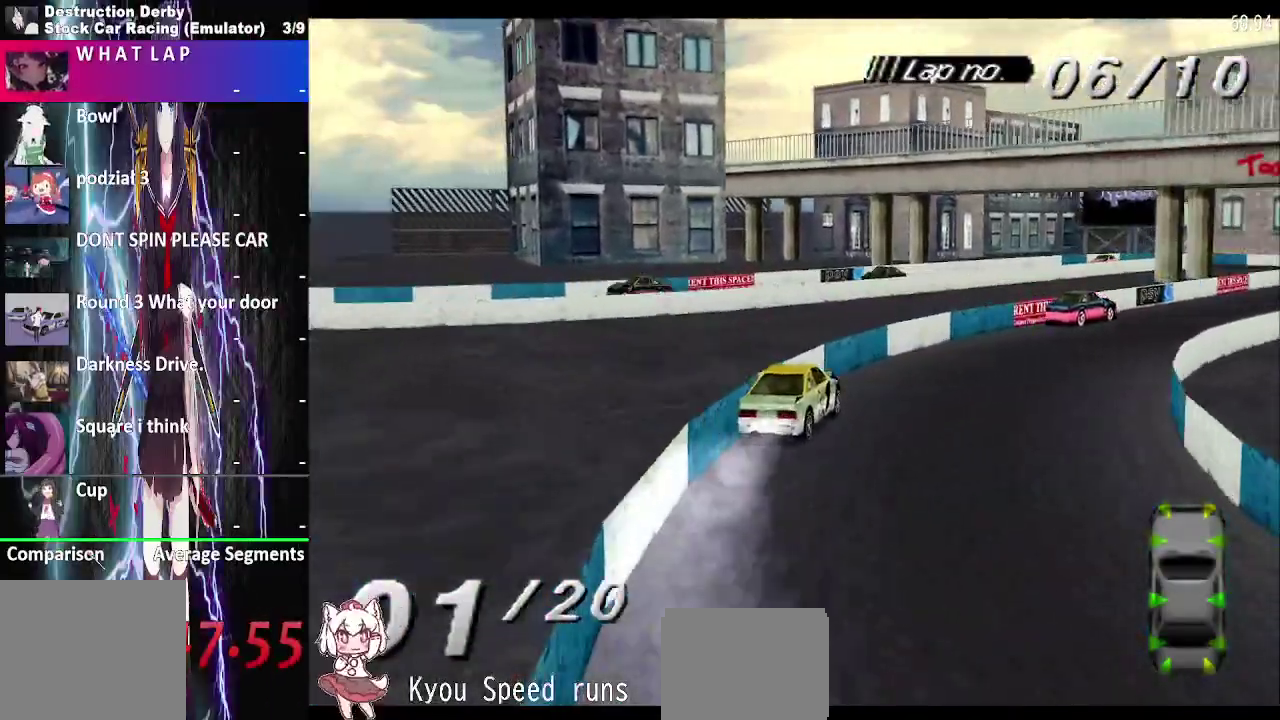
{"buttons": ["CROSS", "DPAD_RIGHT"], "right_stick": "center", "events": [[17, "DPAD_RIGHT", "down"], [100, "DPAD_RIGHT", "up"], [217, "DPAD_RIGHT", "down"]]}
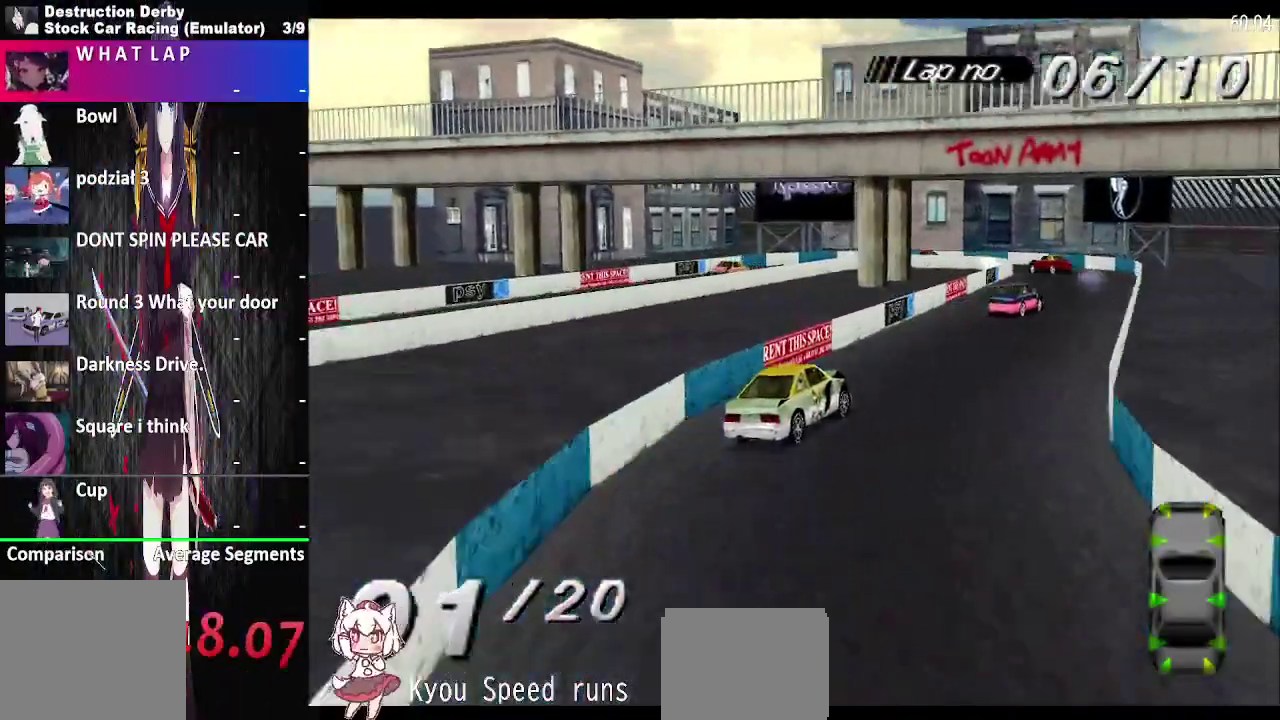
{"buttons": ["CROSS"], "right_stick": "center", "events": [[50, "DPAD_RIGHT", "up"], [100, "DPAD_LEFT", "down"], [350, "DPAD_LEFT", "up"]]}
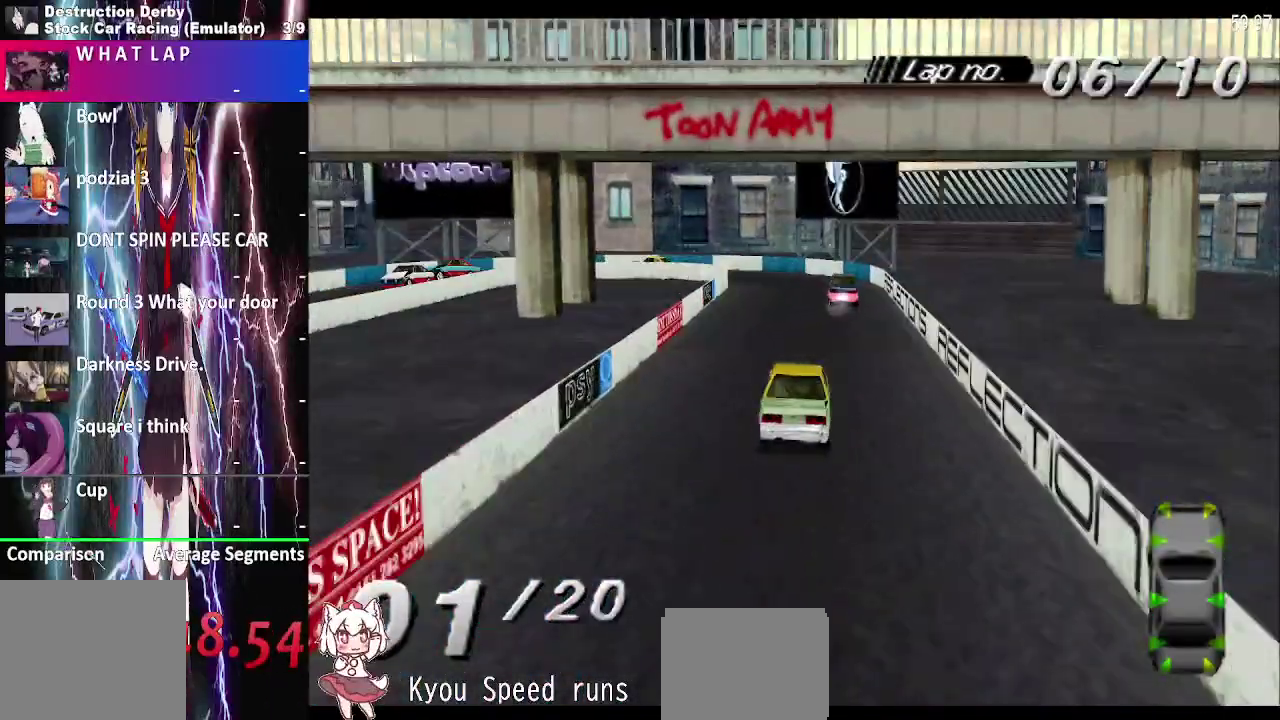
{"buttons": ["CROSS", "DPAD_LEFT"], "right_stick": "center", "events": [[400, "DPAD_LEFT", "down"]]}
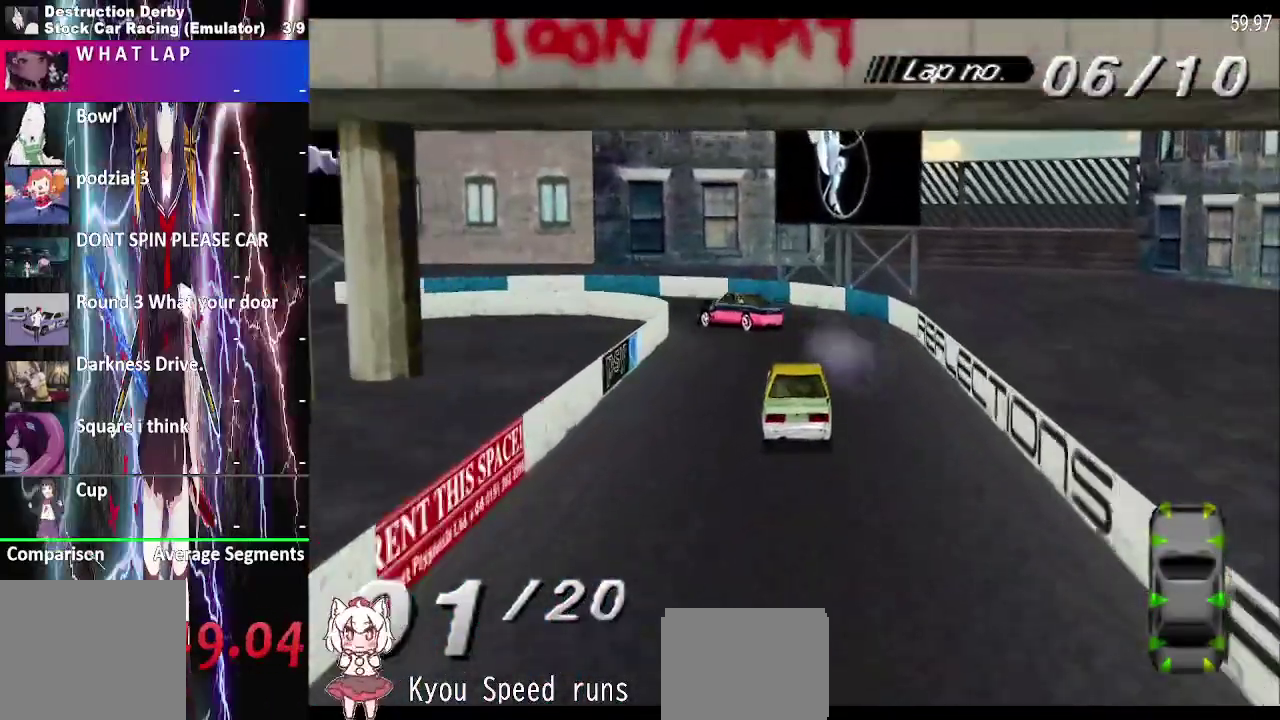
{"buttons": ["DPAD_LEFT"], "right_stick": "center", "events": [[117, "CROSS", "up"]]}
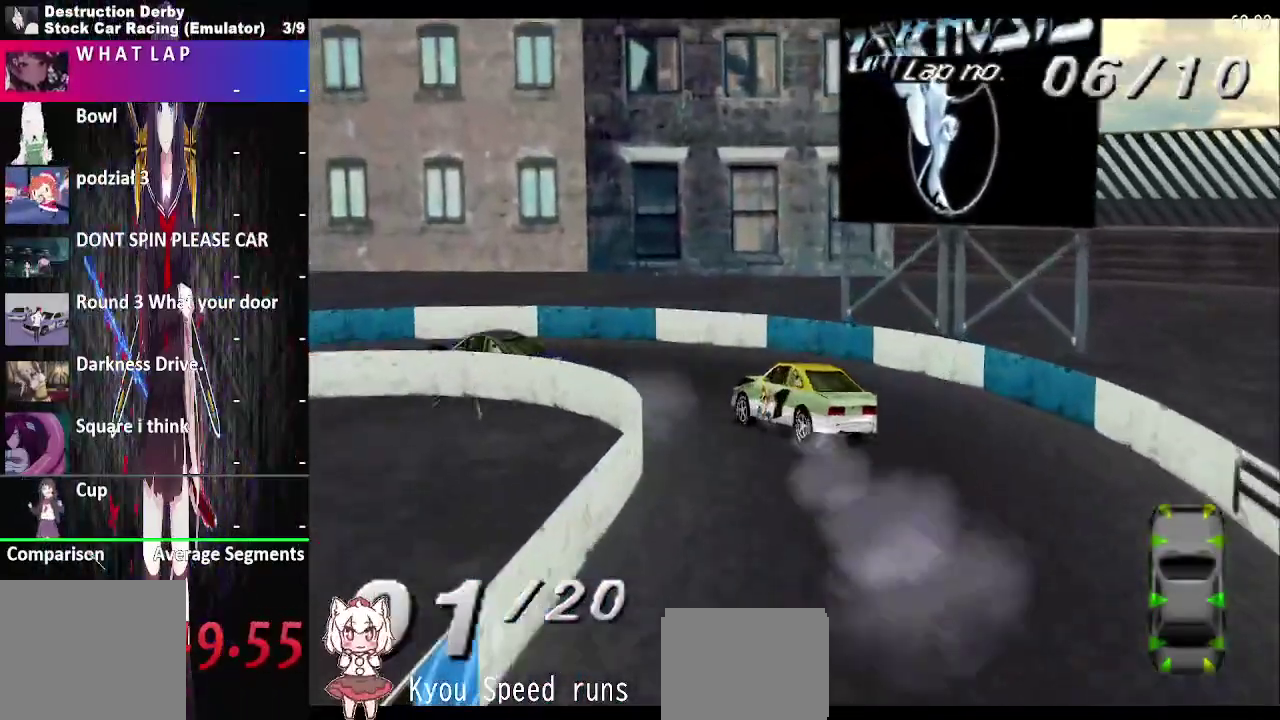
{"buttons": ["CROSS", "DPAD_LEFT"], "right_stick": "center", "events": [[167, "CROSS", "down"]]}
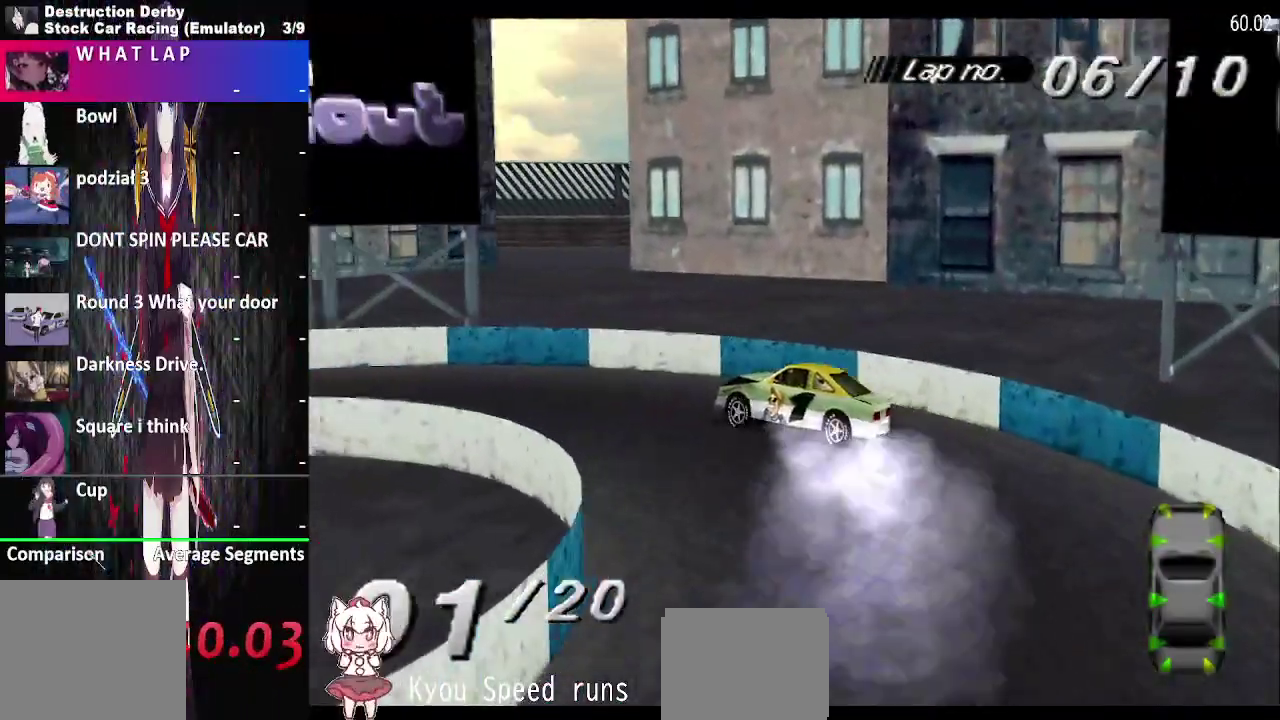
{"buttons": ["CROSS", "DPAD_LEFT"], "right_stick": "center", "events": []}
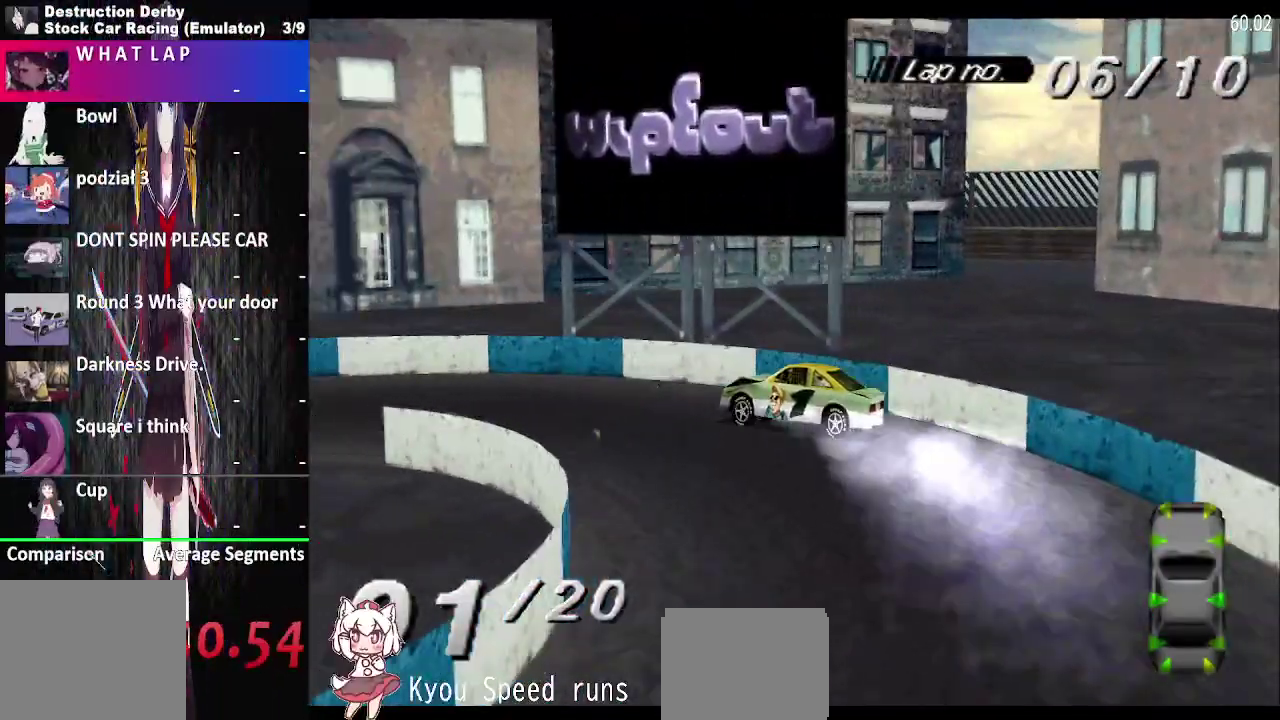
{"buttons": ["CROSS", "DPAD_LEFT"], "right_stick": "center", "events": []}
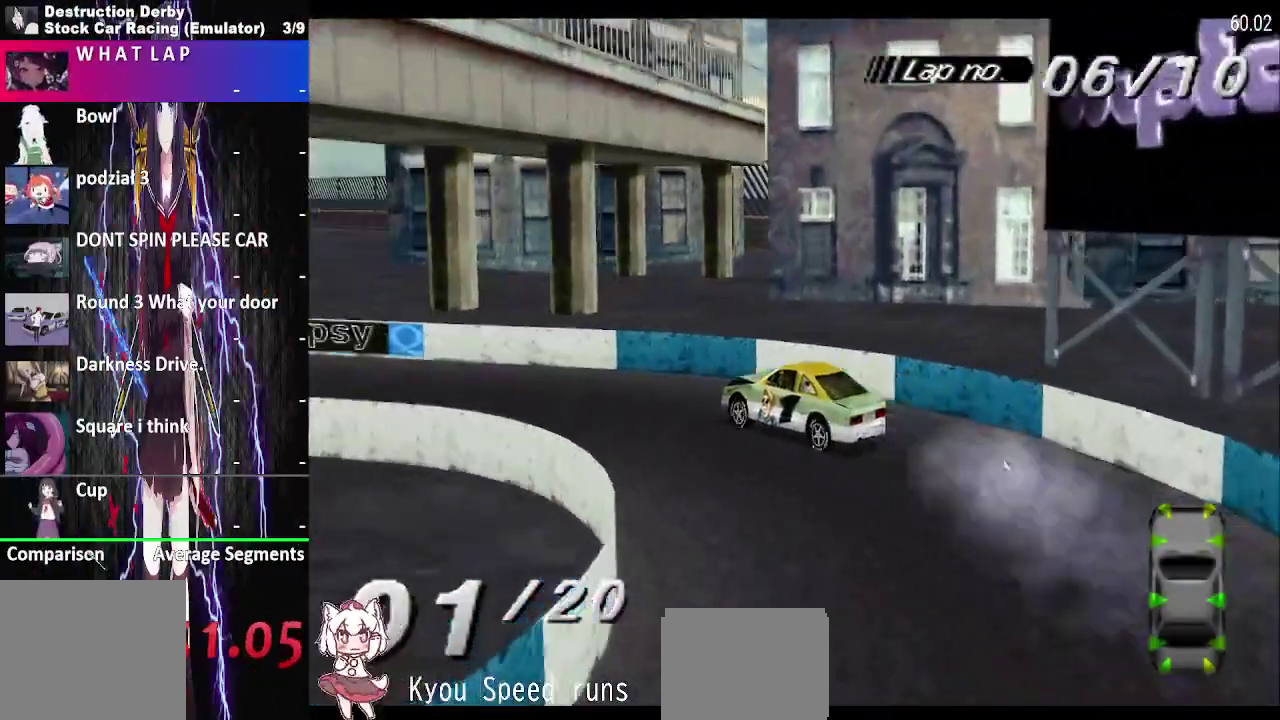
{"buttons": ["CROSS"], "right_stick": "center", "events": [[467, "DPAD_LEFT", "up"]]}
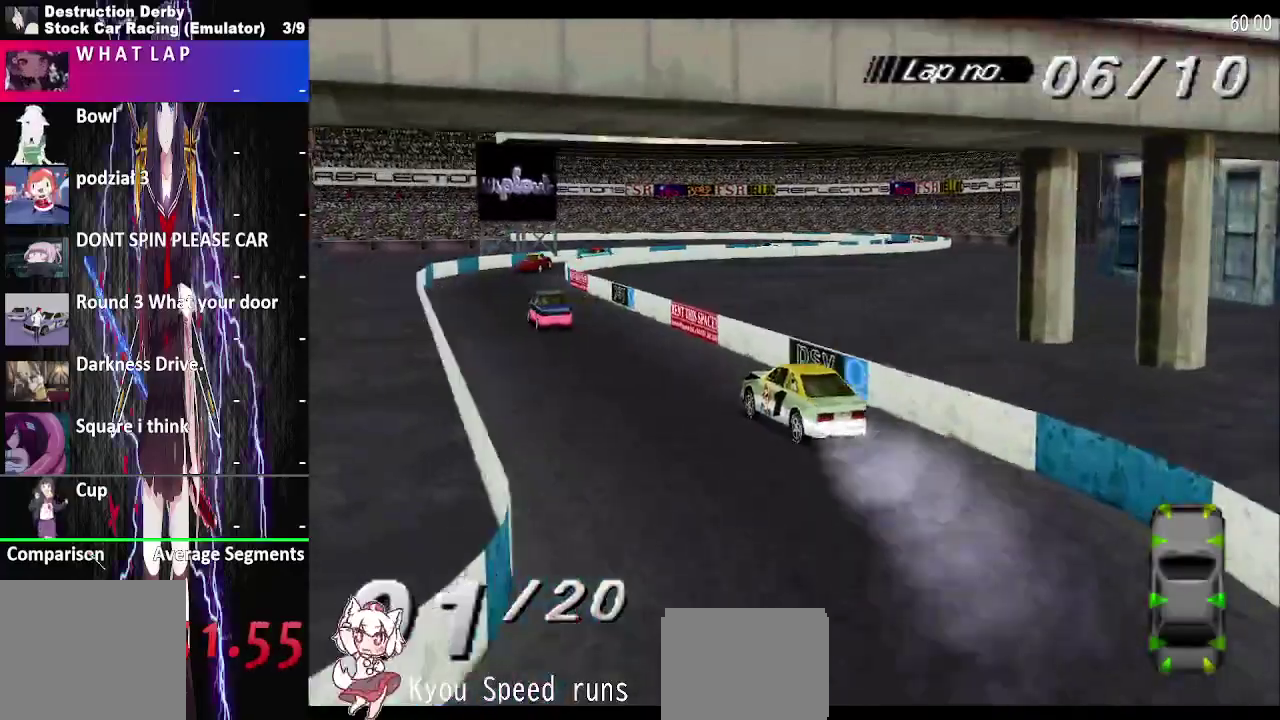
{"buttons": ["CROSS", "DPAD_RIGHT"], "right_stick": "center", "events": [[50, "DPAD_RIGHT", "down"], [300, "DPAD_RIGHT", "up"], [500, "DPAD_RIGHT", "down"]]}
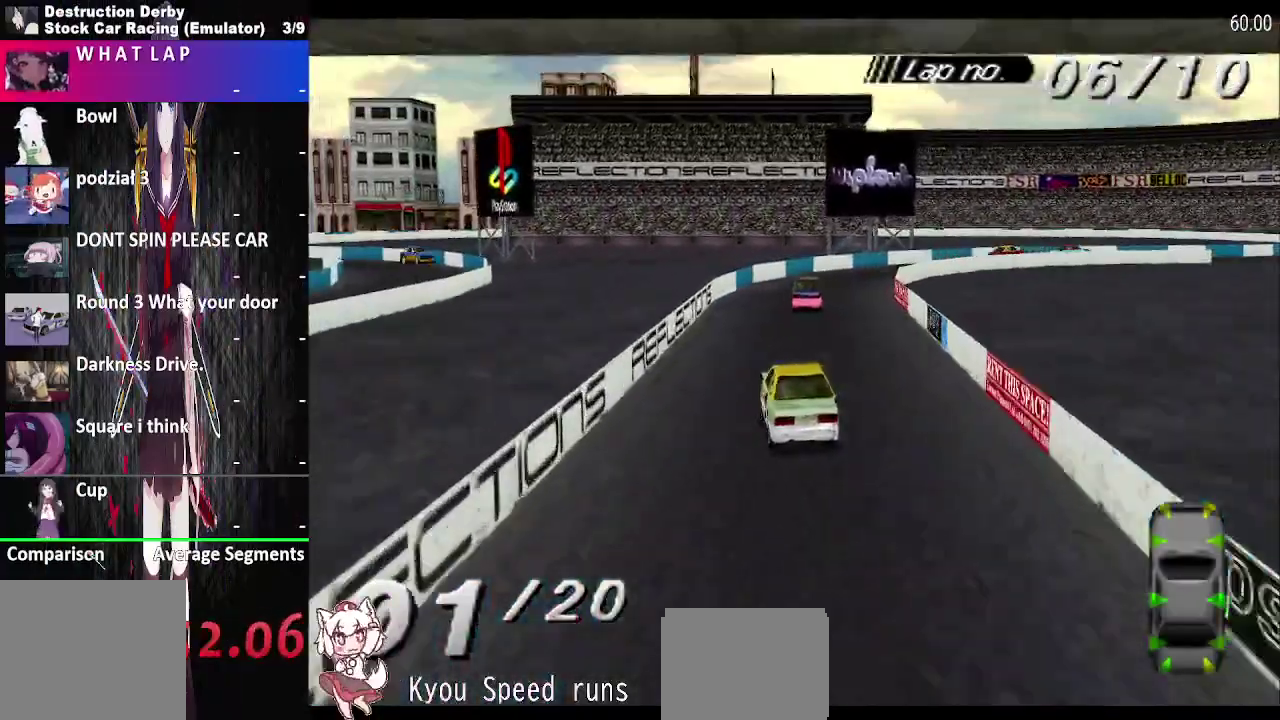
{"buttons": ["CROSS", "DPAD_RIGHT"], "right_stick": "center", "events": [[317, "DPAD_RIGHT", "up"], [450, "DPAD_RIGHT", "down"]]}
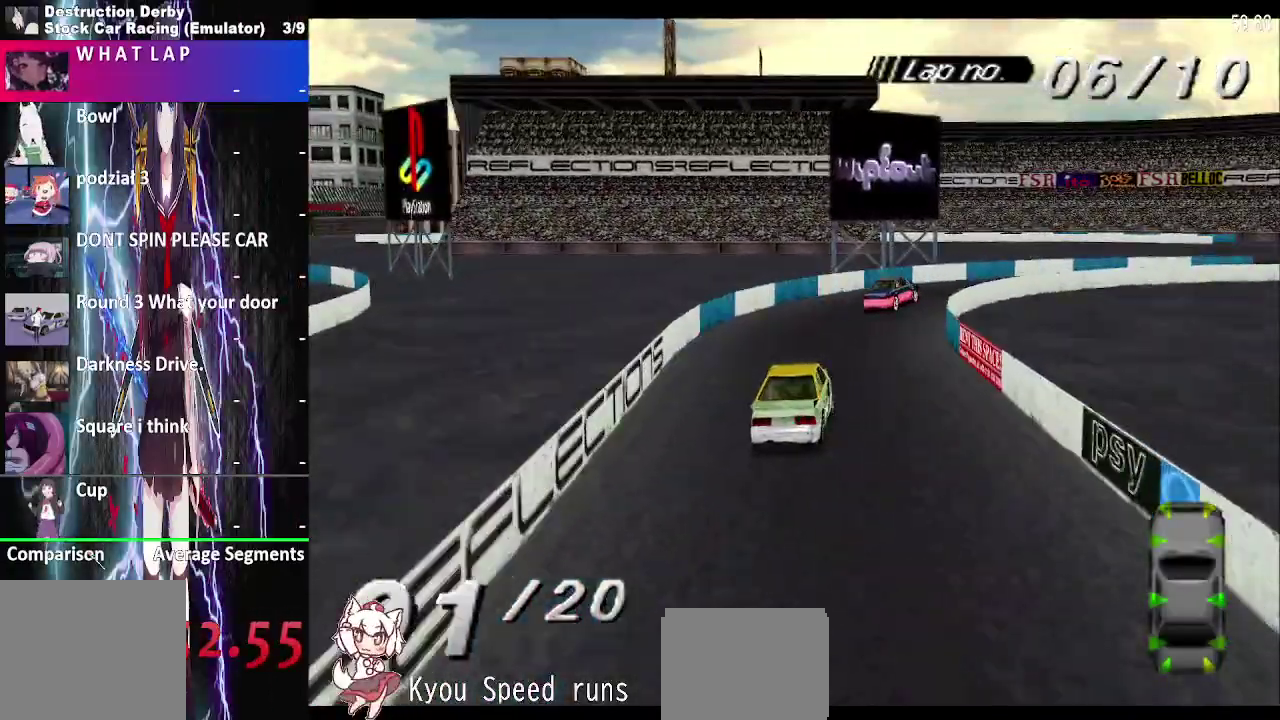
{"buttons": ["CROSS", "DPAD_RIGHT"], "right_stick": "center", "events": []}
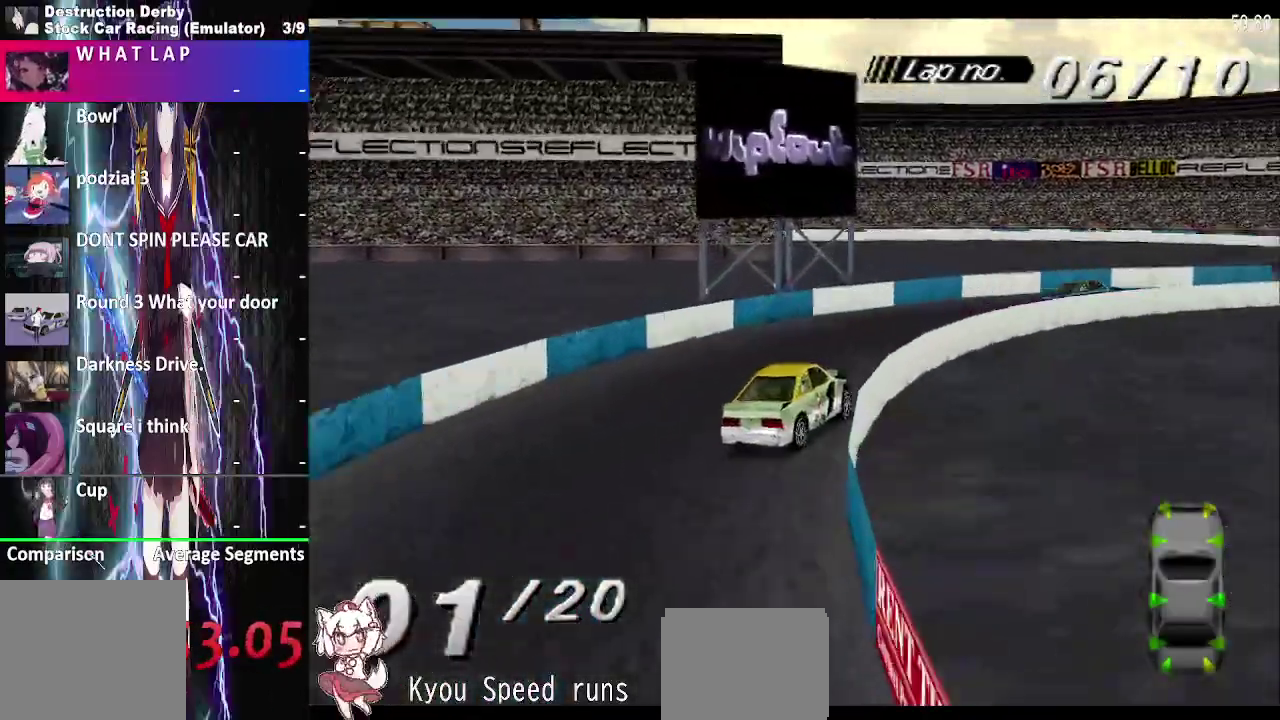
{"buttons": ["CROSS", "DPAD_RIGHT"], "right_stick": "center", "events": []}